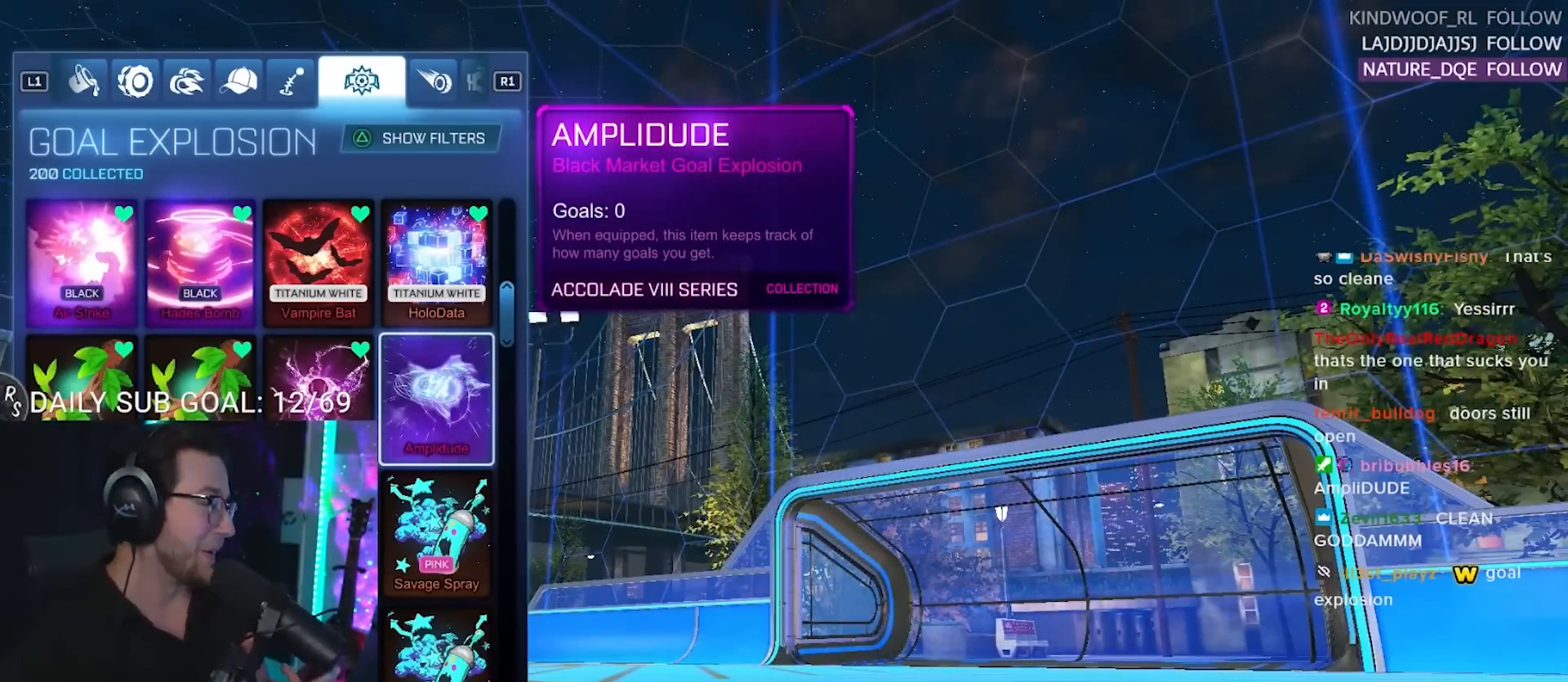
Gameplay with a controller (PlayStation layout); each line is a JSON object with the inputs held at the frame after it. "events" lists button and stick changes between this image and that frame as [ms after this image, input, new state], when the widget could be followed in between. Not read: L1 R1 SELECT START left_stick.
{"buttons": ["L2"], "right_stick": "center", "events": [[467, "L2", "down"]]}
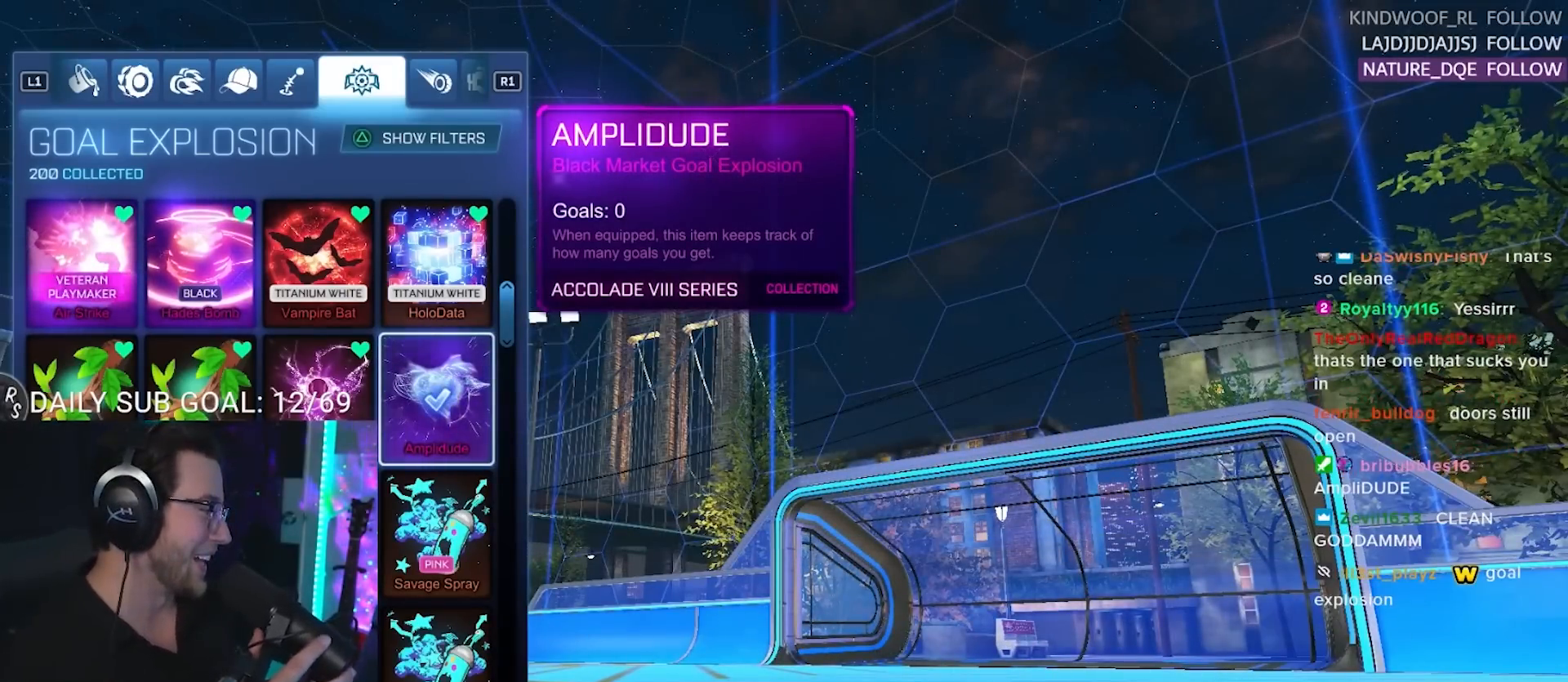
{"buttons": ["L2"], "right_stick": "center", "events": []}
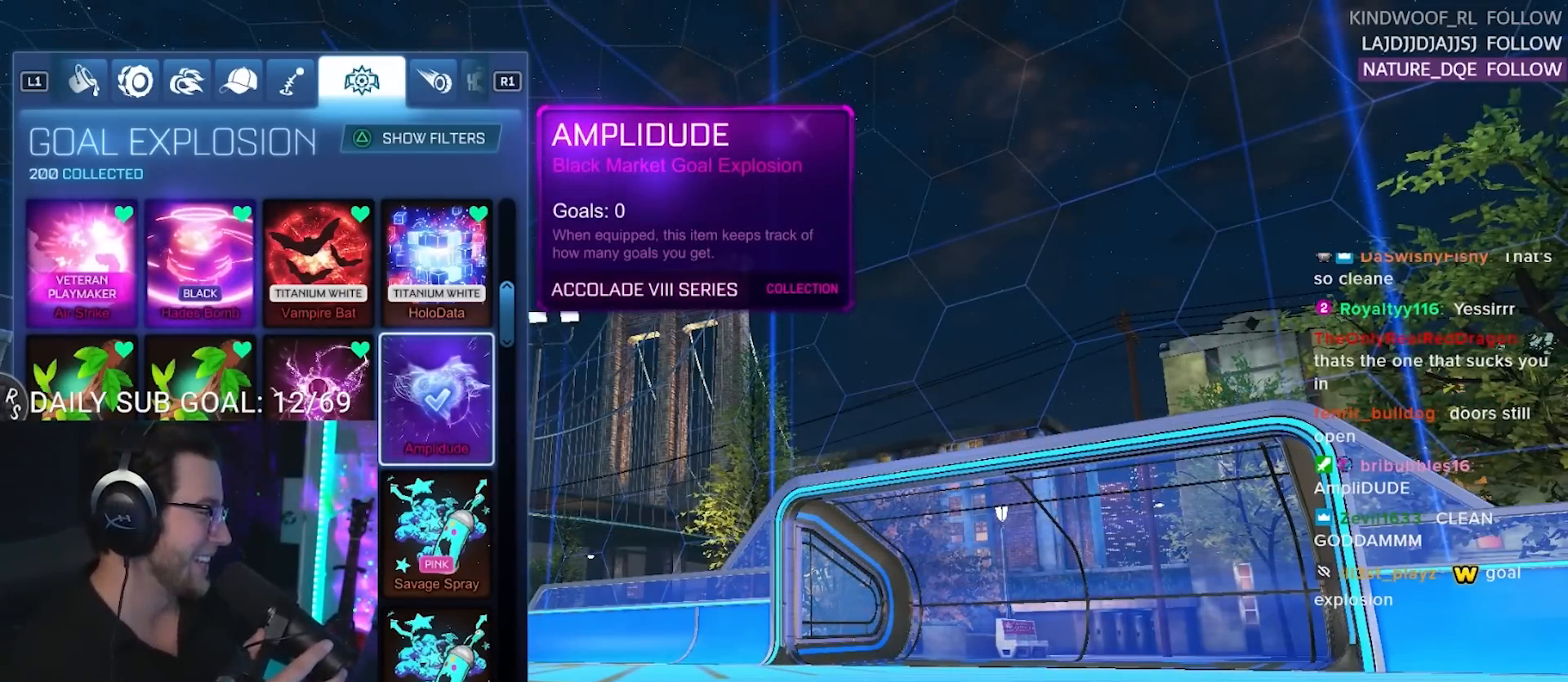
{"buttons": ["L2"], "right_stick": "center", "events": []}
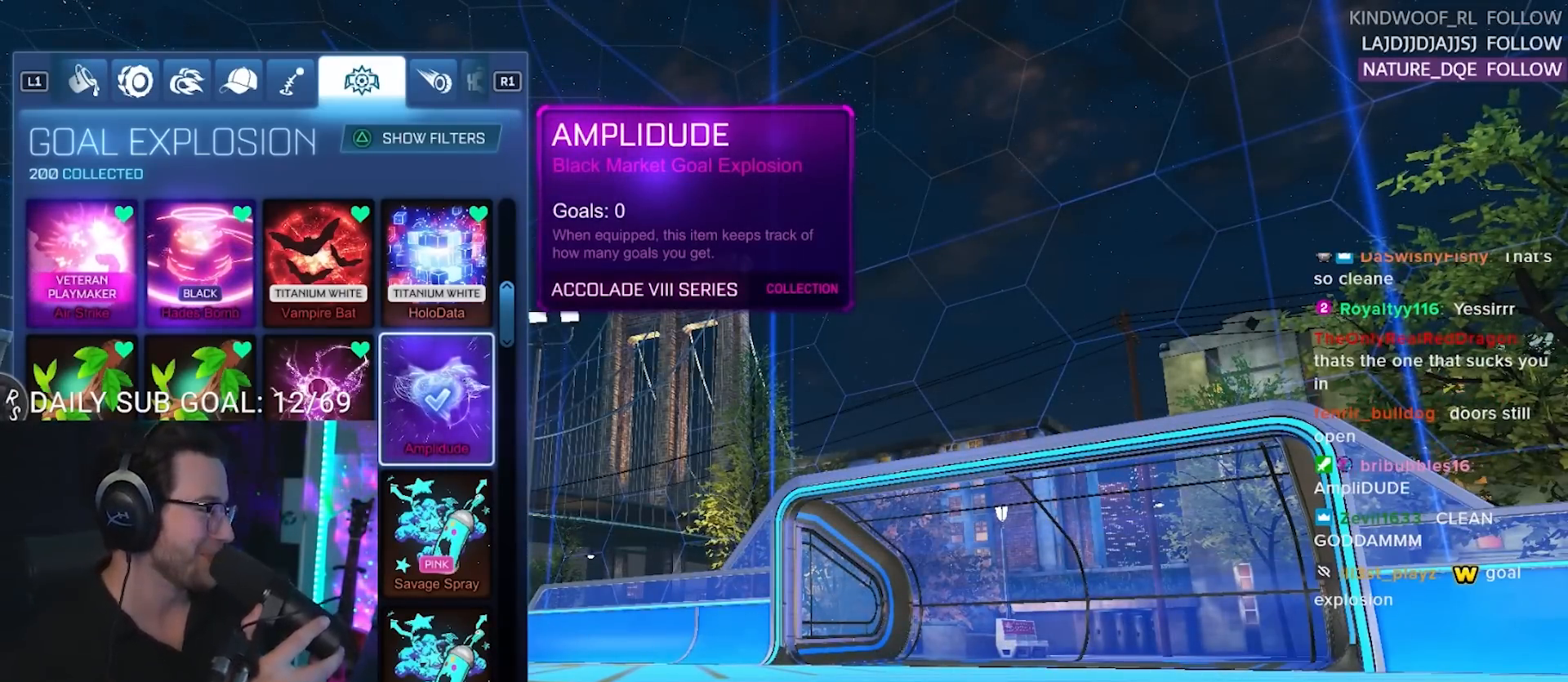
{"buttons": ["L2"], "right_stick": "center", "events": []}
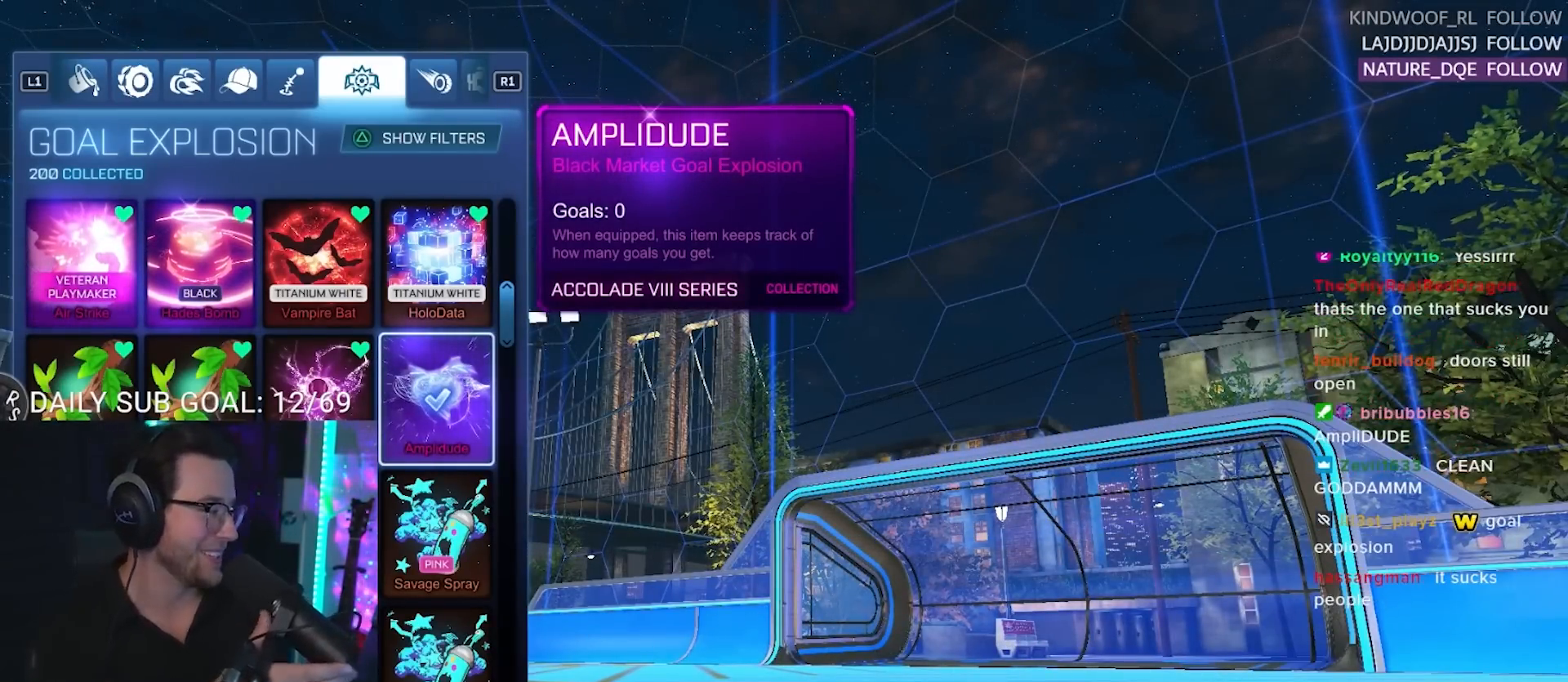
{"buttons": [], "right_stick": "center", "events": [[300, "L2", "up"]]}